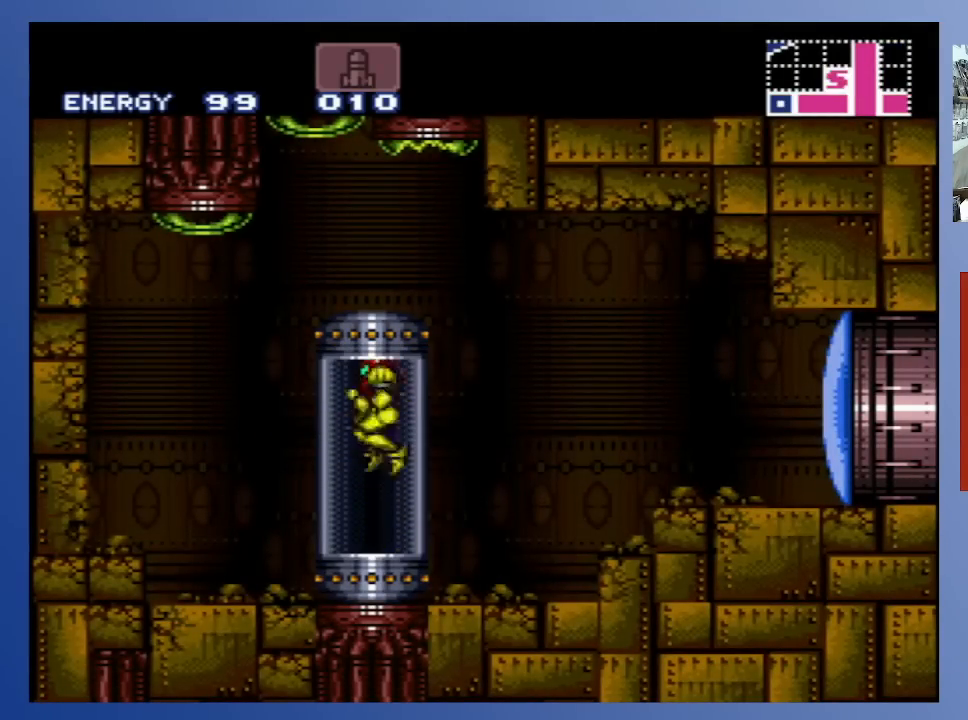
Gameplay with a controller (Xbox layout); each line is a JSON object with the inputs held at the frame after it. "events" lists button and stick changes between this image and that frame as [ms after this image, input, new state], when the widget could be followed in between. Not read: L3 R3.
{"buttons": [], "left_stick": "center", "right_stick": "center", "events": [[467, "DPAD_RIGHT", "up"]]}
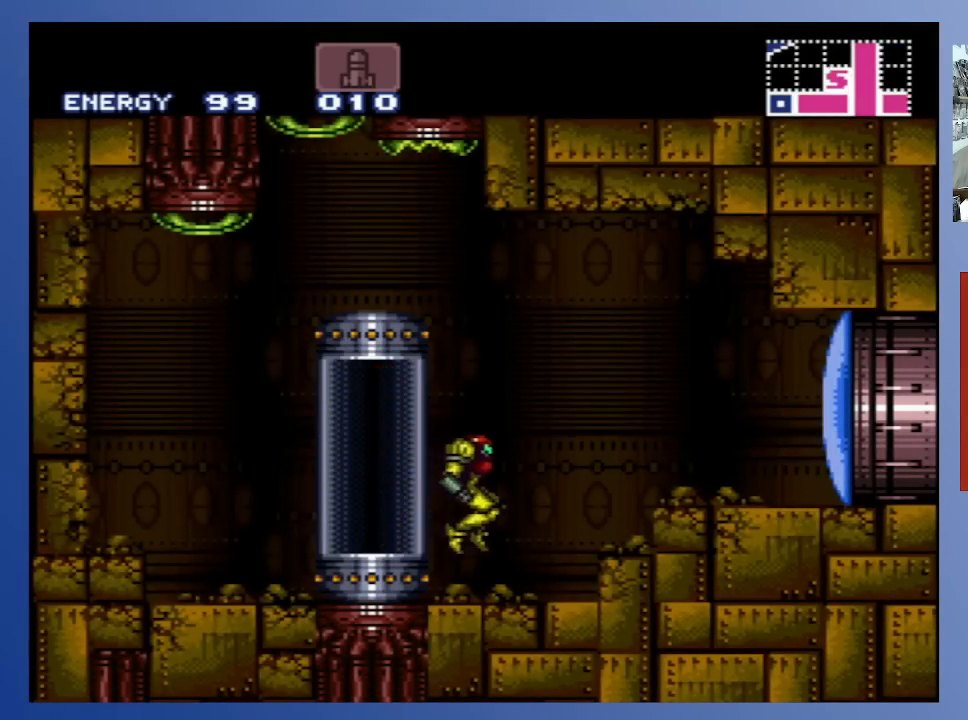
{"buttons": ["DPAD_LEFT"], "left_stick": "center", "right_stick": "center", "events": [[150, "DPAD_LEFT", "down"], [333, "A", "down"], [350, "DPAD_LEFT", "up"], [450, "A", "up"], [467, "DPAD_LEFT", "down"]]}
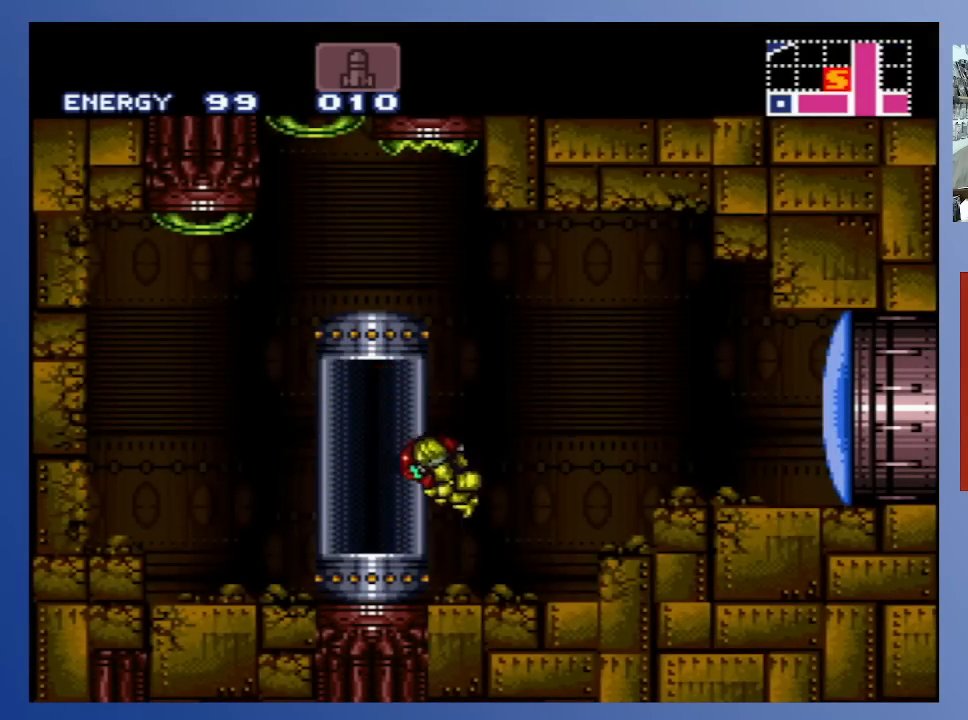
{"buttons": [], "left_stick": "center", "right_stick": "center", "events": [[250, "DPAD_LEFT", "up"]]}
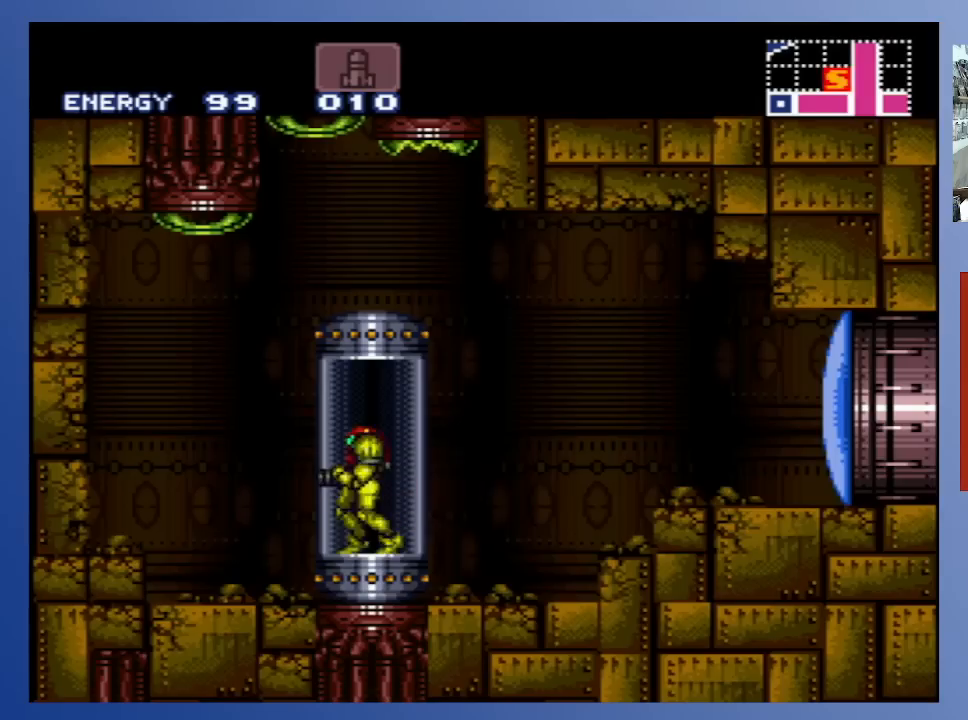
{"buttons": [], "left_stick": "center", "right_stick": "center", "events": [[283, "DPAD_RIGHT", "down"], [417, "DPAD_RIGHT", "up"]]}
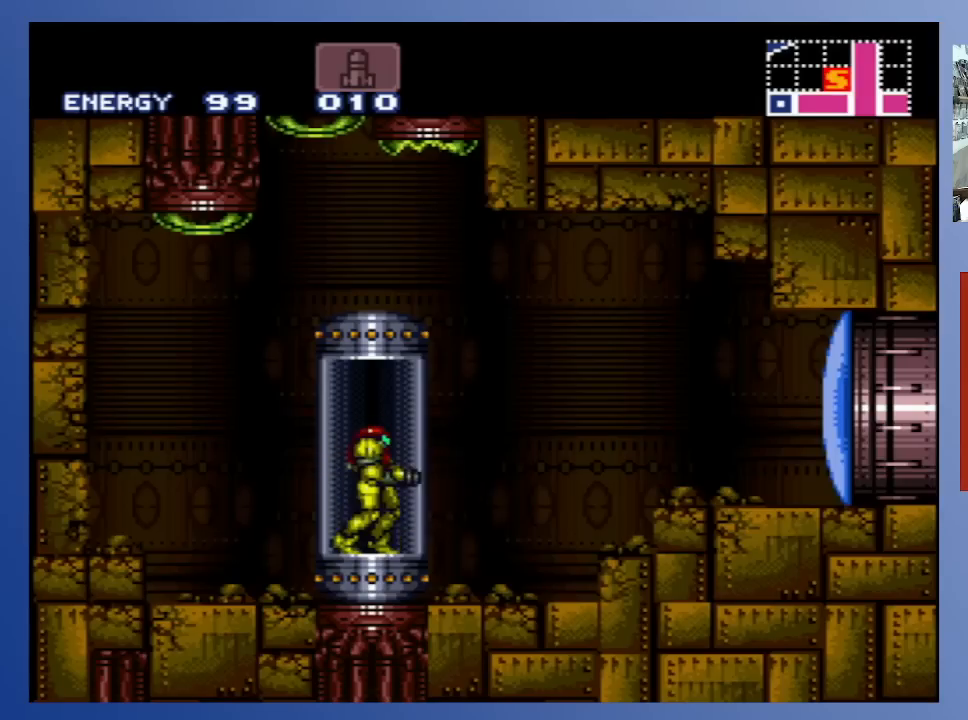
{"buttons": ["DPAD_RIGHT"], "left_stick": "center", "right_stick": "center", "events": [[133, "DPAD_RIGHT", "down"]]}
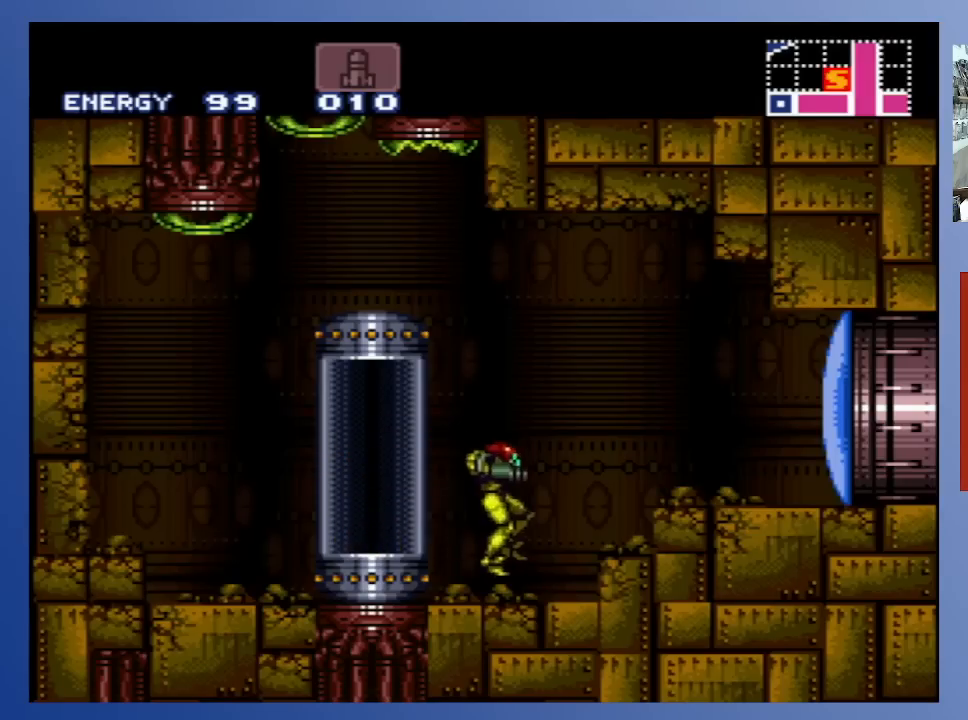
{"buttons": ["DPAD_LEFT"], "left_stick": "center", "right_stick": "center", "events": [[367, "DPAD_RIGHT", "up"], [500, "DPAD_LEFT", "down"]]}
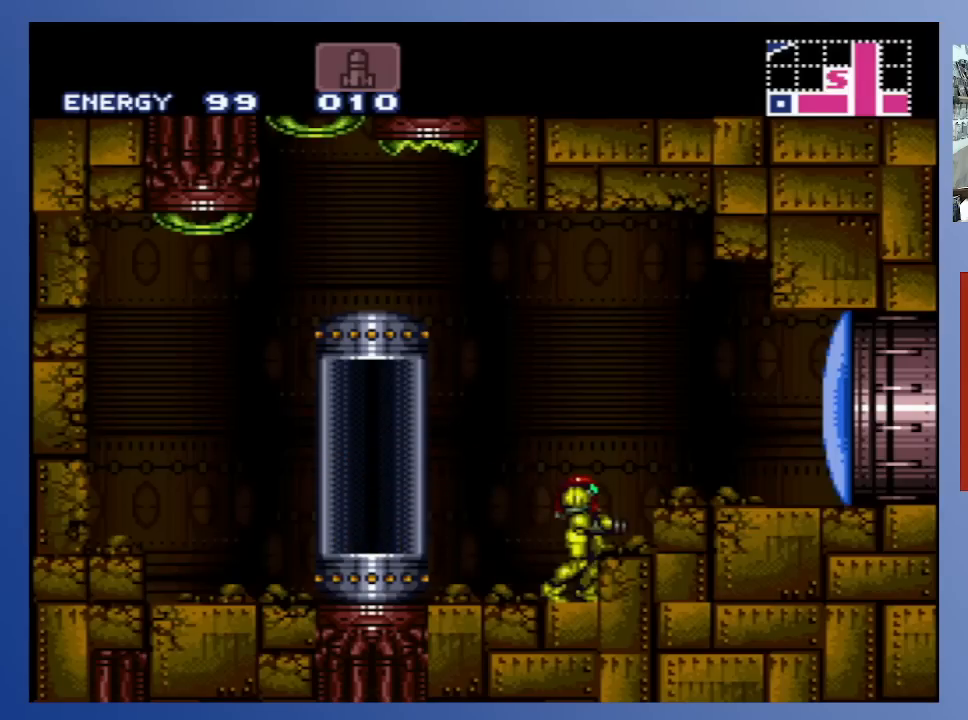
{"buttons": ["DPAD_LEFT"], "left_stick": "center", "right_stick": "center", "events": [[267, "A", "down"], [367, "A", "up"]]}
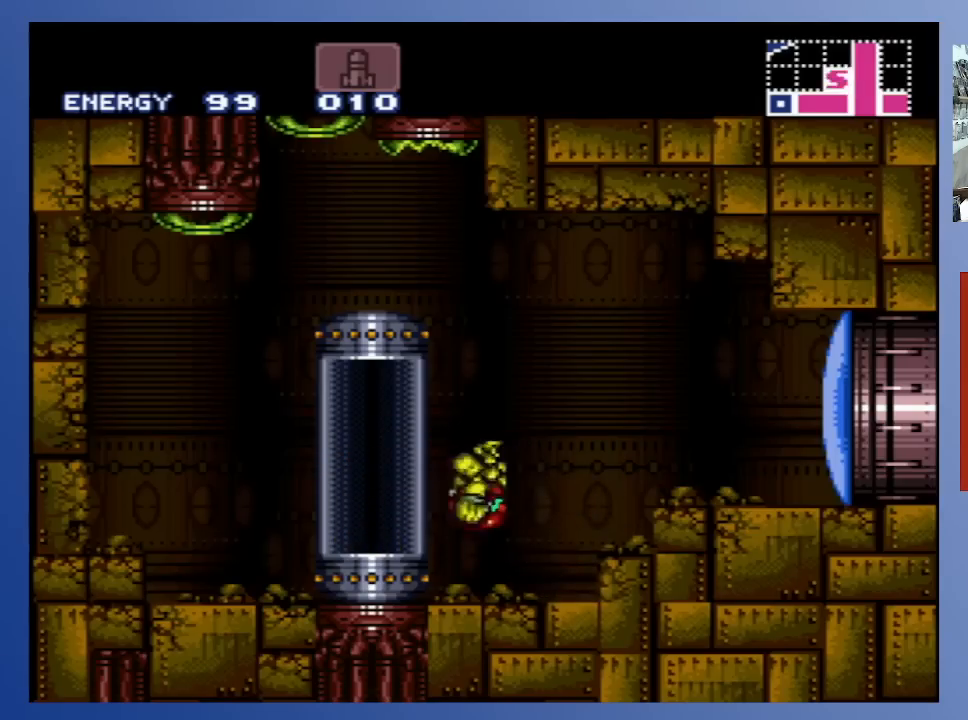
{"buttons": [], "left_stick": "center", "right_stick": "center", "events": [[350, "DPAD_LEFT", "up"]]}
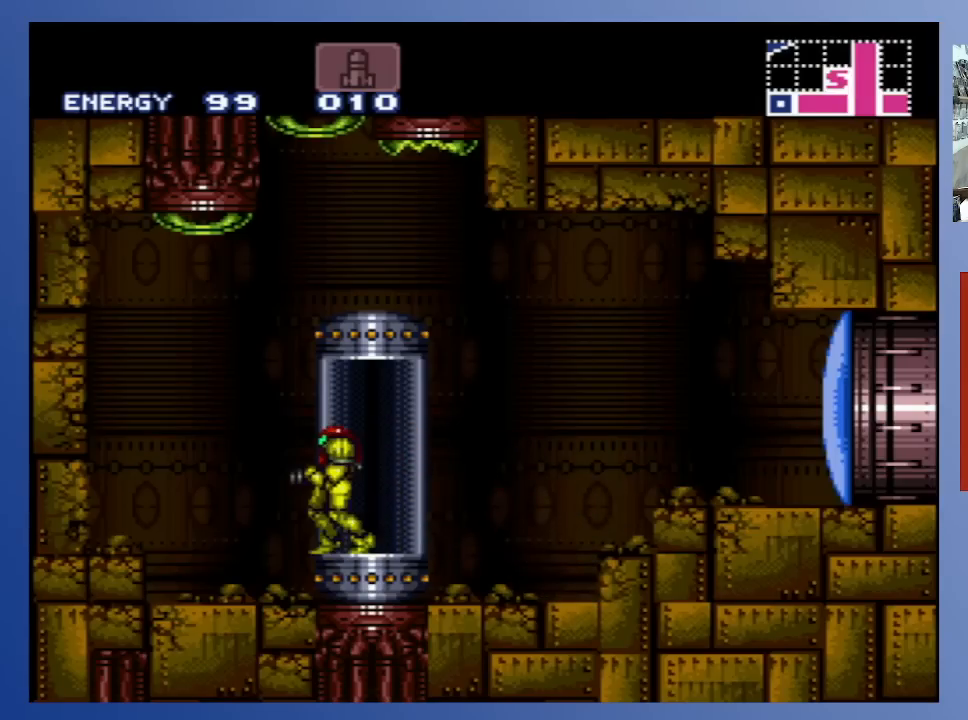
{"buttons": ["DPAD_RIGHT"], "left_stick": "center", "right_stick": "center", "events": [[283, "DPAD_RIGHT", "down"]]}
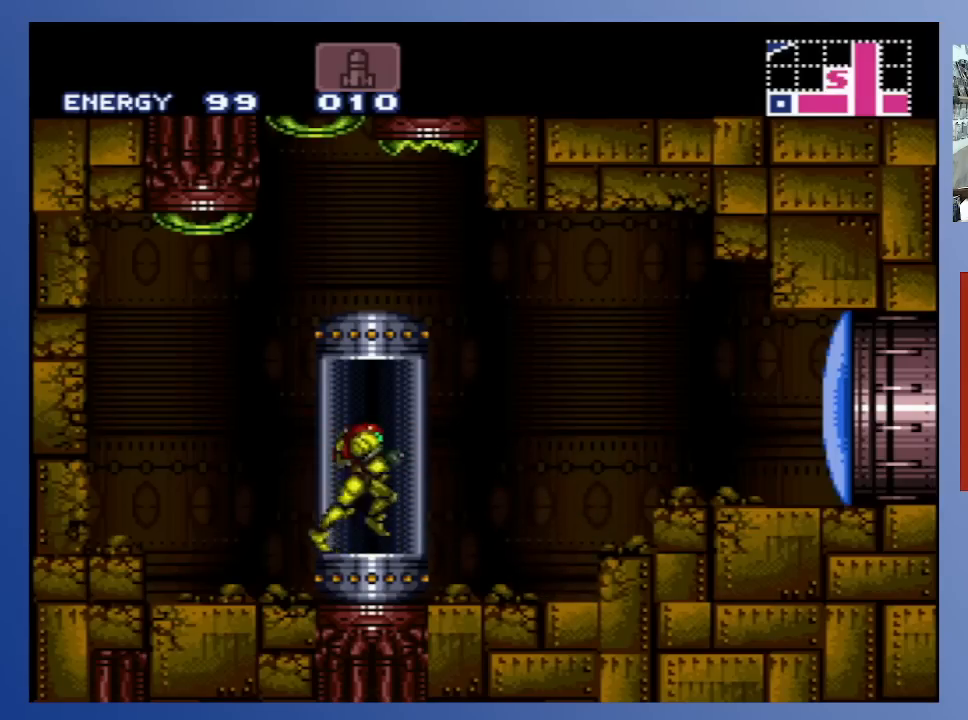
{"buttons": ["DPAD_RIGHT"], "left_stick": "center", "right_stick": "center", "events": [[200, "X", "down"], [317, "X", "up"]]}
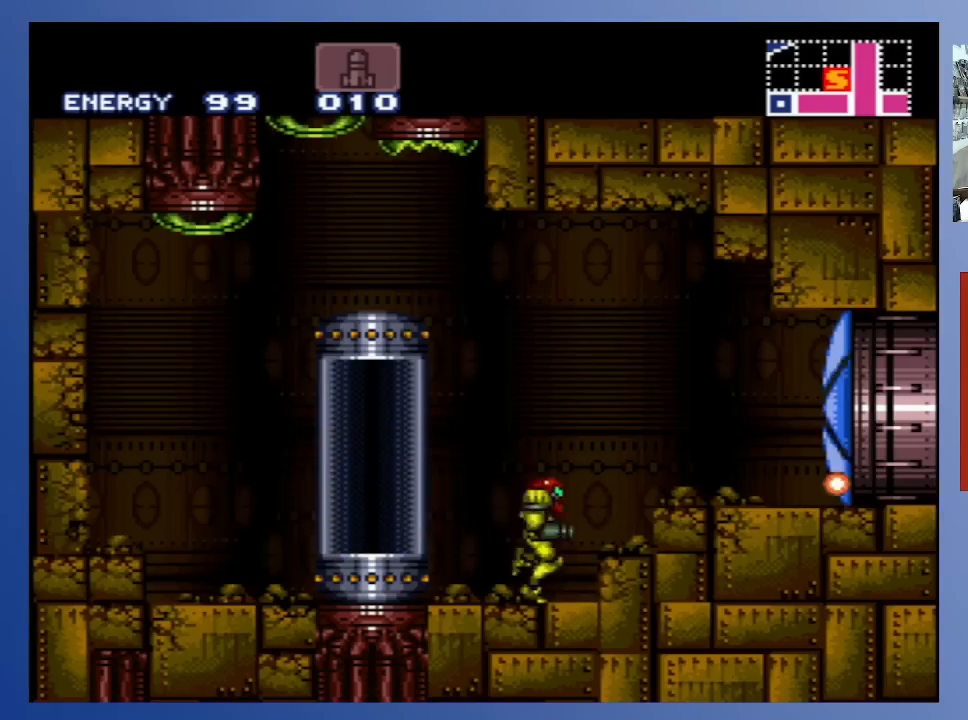
{"buttons": ["DPAD_RIGHT"], "left_stick": "center", "right_stick": "center", "events": [[33, "A", "down"], [233, "A", "up"]]}
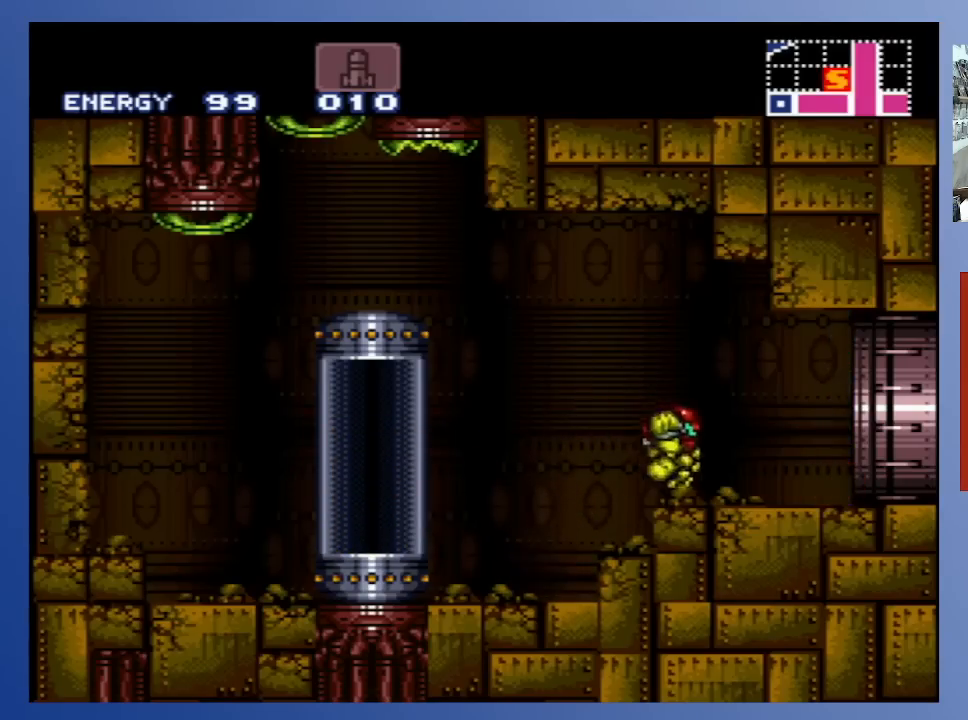
{"buttons": ["DPAD_RIGHT"], "left_stick": "center", "right_stick": "center", "events": []}
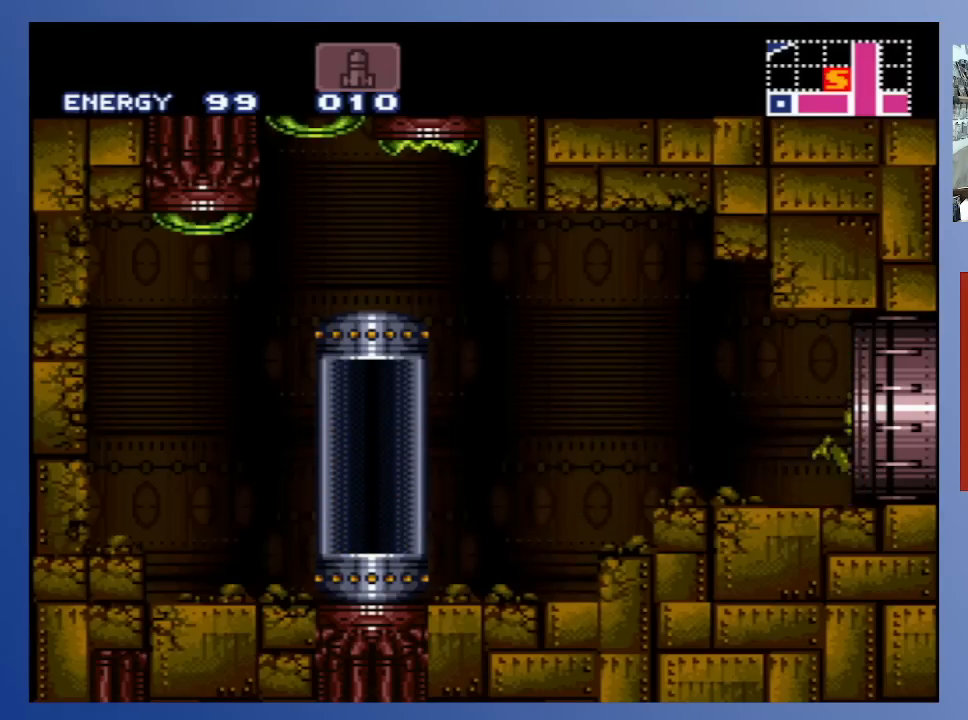
{"buttons": [], "left_stick": "center", "right_stick": "center", "events": [[367, "DPAD_RIGHT", "up"]]}
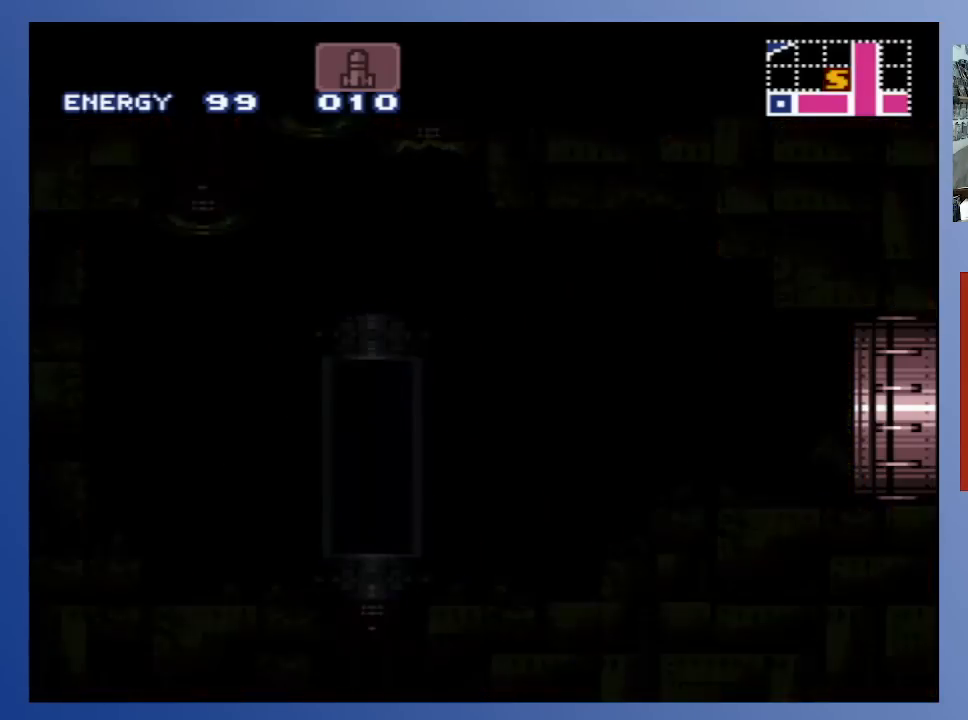
{"buttons": ["DPAD_LEFT"], "left_stick": "center", "right_stick": "center", "events": [[267, "DPAD_LEFT", "down"]]}
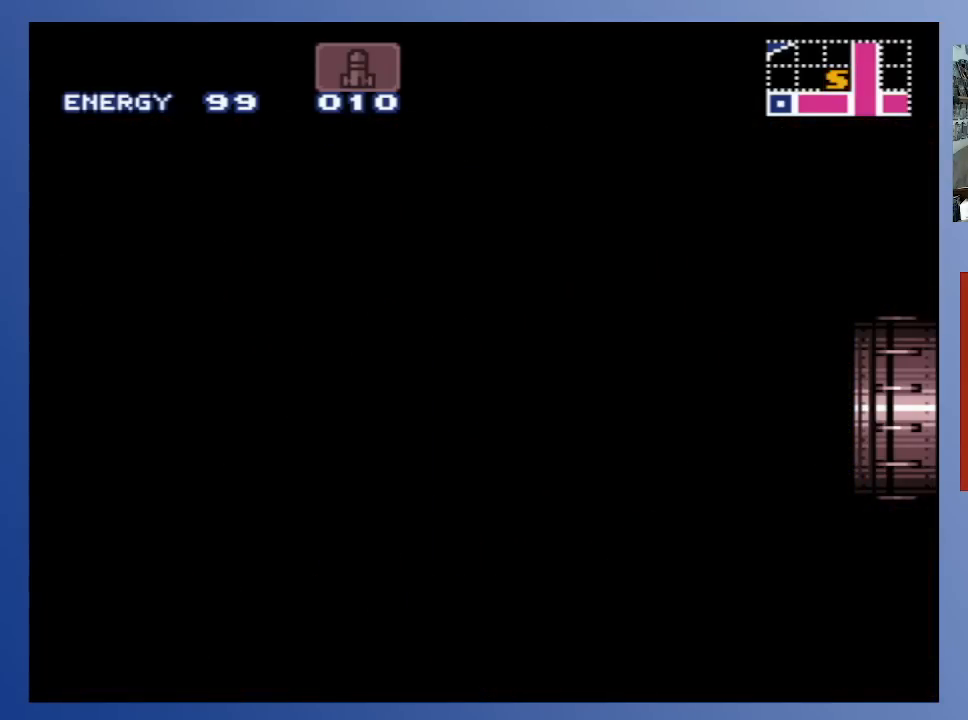
{"buttons": ["DPAD_LEFT"], "left_stick": "center", "right_stick": "center", "events": []}
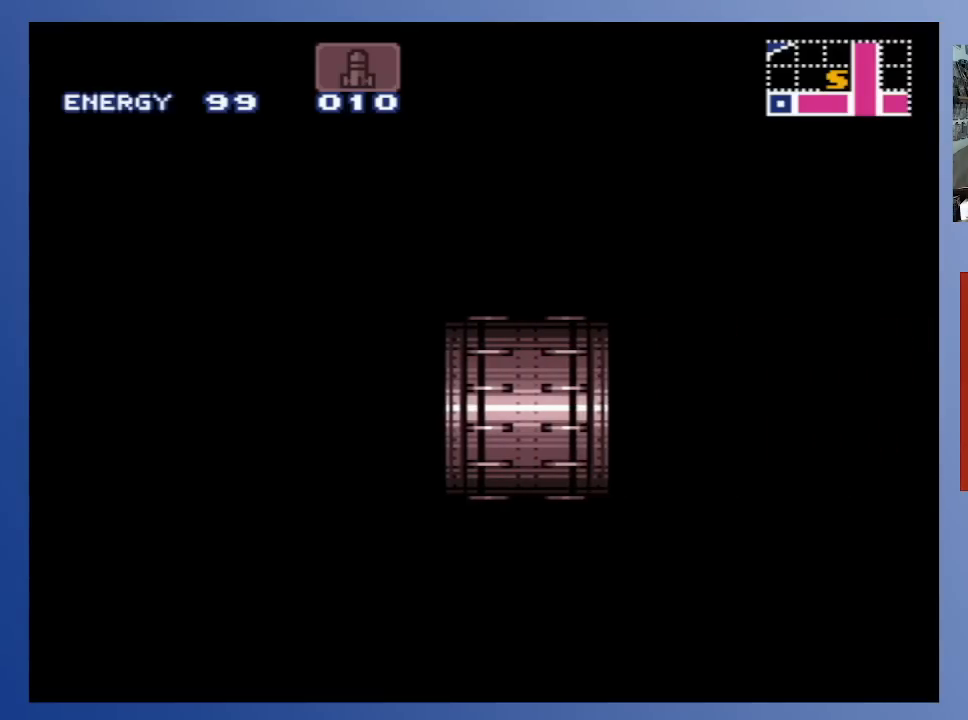
{"buttons": ["DPAD_LEFT"], "left_stick": "center", "right_stick": "center", "events": []}
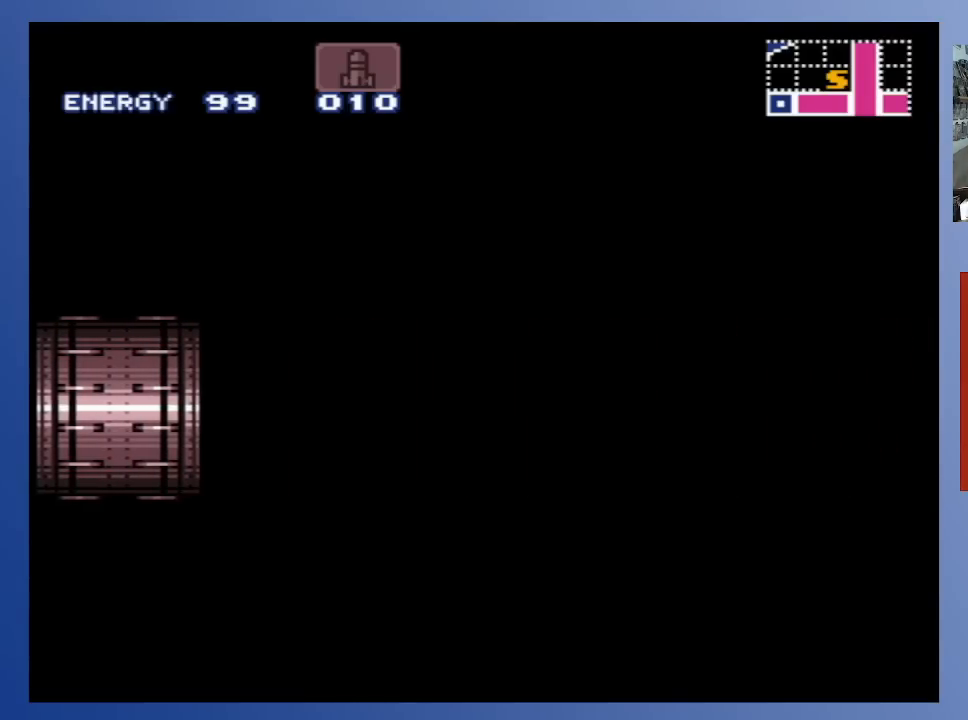
{"buttons": [], "left_stick": "center", "right_stick": "center", "events": [[383, "DPAD_LEFT", "up"]]}
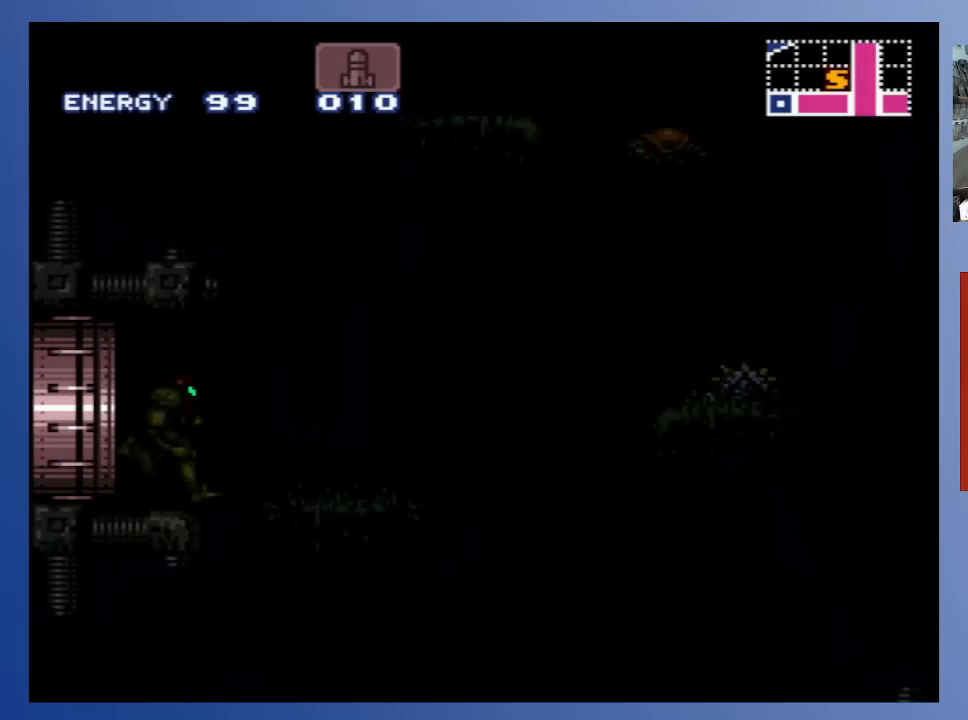
{"buttons": ["DPAD_LEFT"], "left_stick": "center", "right_stick": "center", "events": [[267, "DPAD_LEFT", "down"]]}
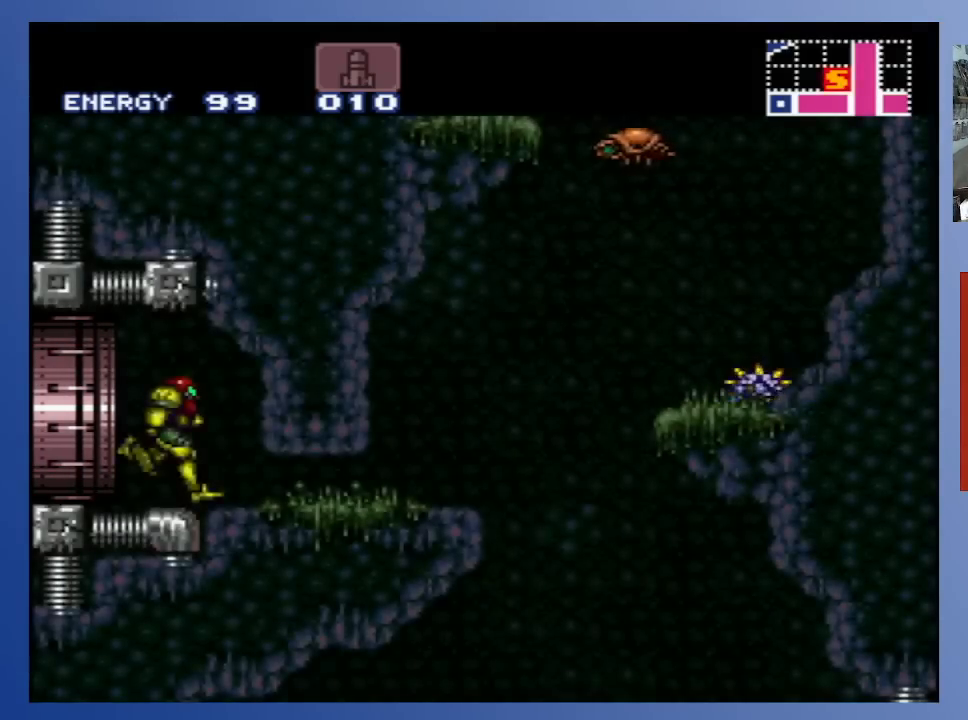
{"buttons": ["X", "DPAD_LEFT"], "left_stick": "center", "right_stick": "center", "events": [[150, "X", "down"], [267, "X", "up"], [317, "X", "down"], [400, "X", "up"], [467, "X", "down"]]}
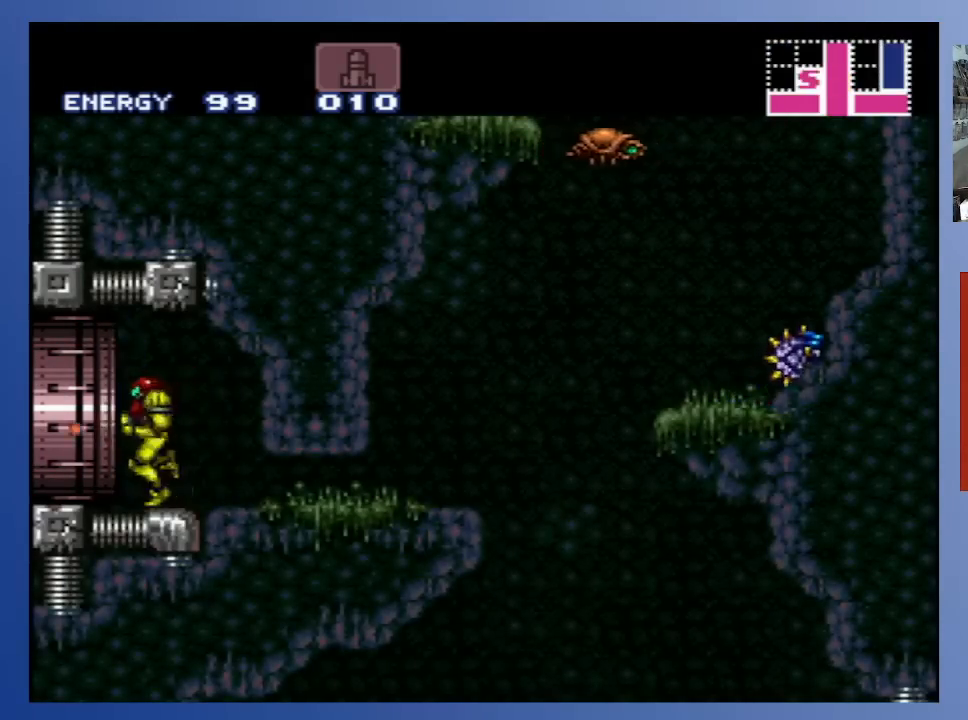
{"buttons": ["DPAD_LEFT"], "left_stick": "center", "right_stick": "center", "events": [[50, "X", "up"], [117, "X", "down"], [233, "X", "up"]]}
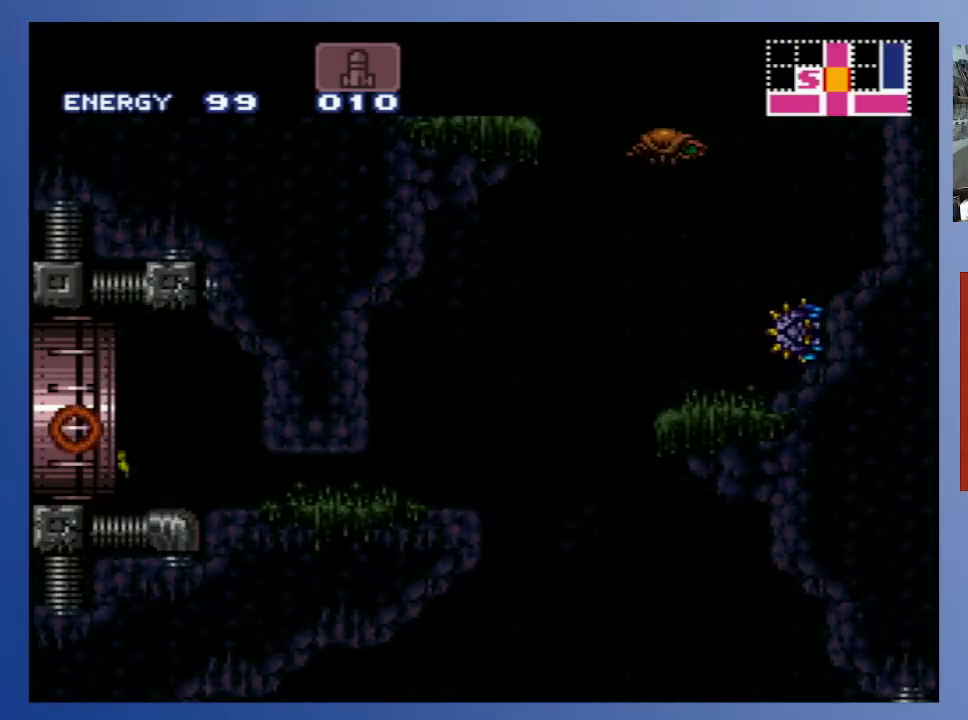
{"buttons": ["DPAD_LEFT"], "left_stick": "center", "right_stick": "center", "events": []}
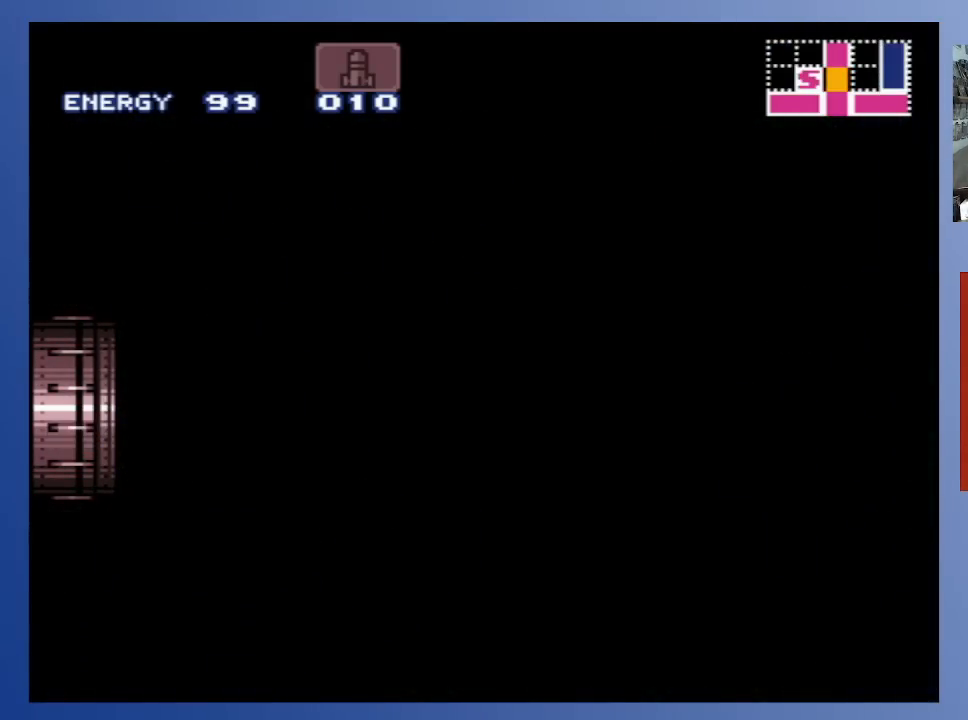
{"buttons": ["DPAD_LEFT"], "left_stick": "center", "right_stick": "center", "events": []}
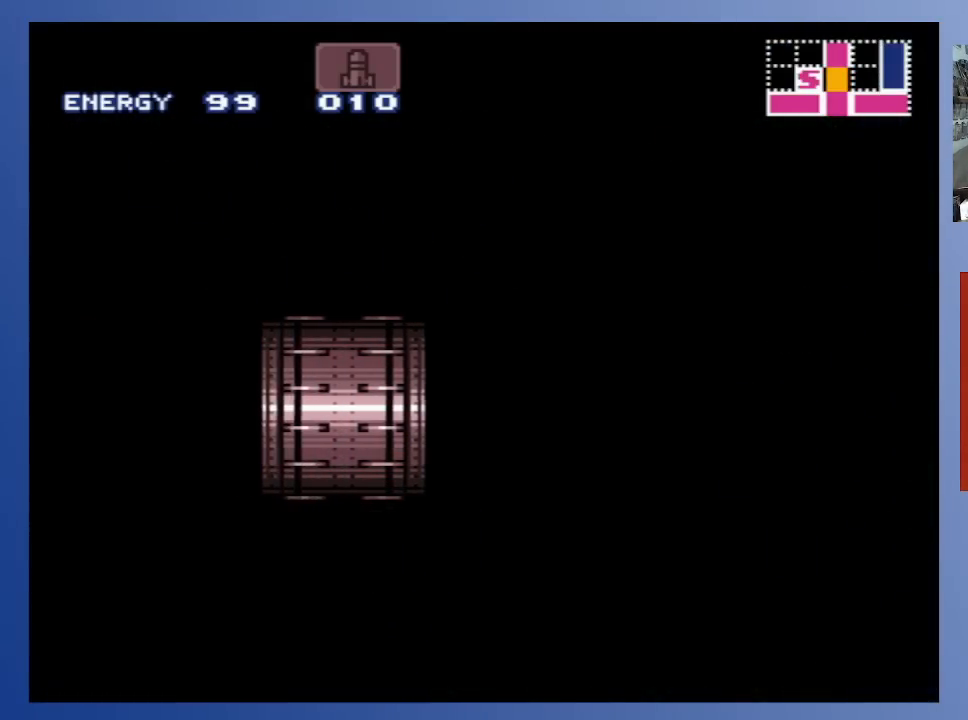
{"buttons": ["DPAD_LEFT"], "left_stick": "center", "right_stick": "center", "events": []}
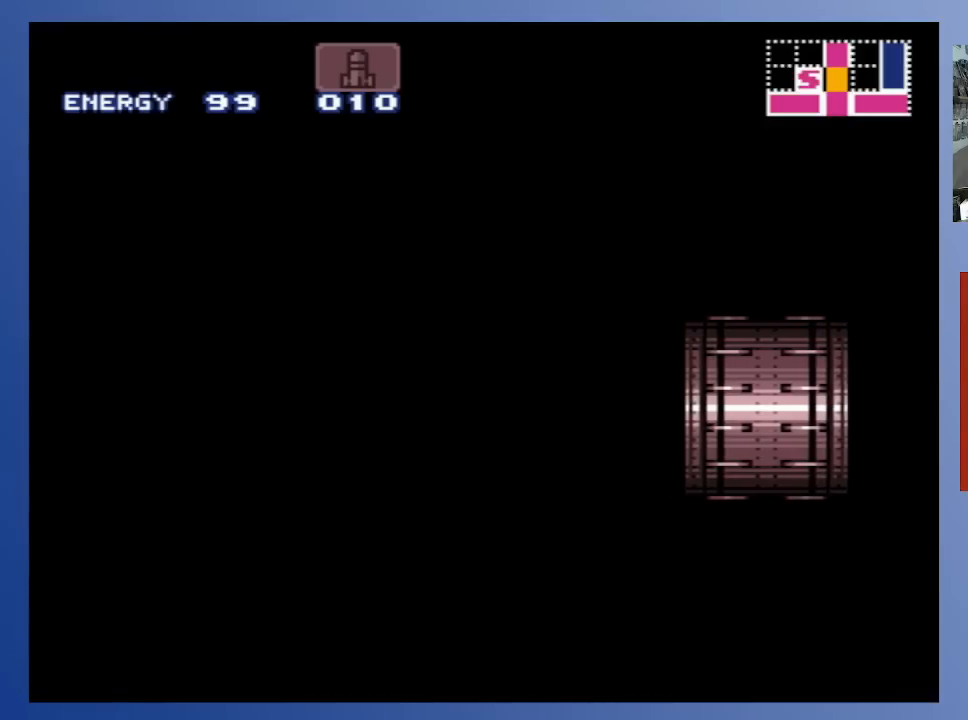
{"buttons": ["DPAD_LEFT"], "left_stick": "center", "right_stick": "center", "events": []}
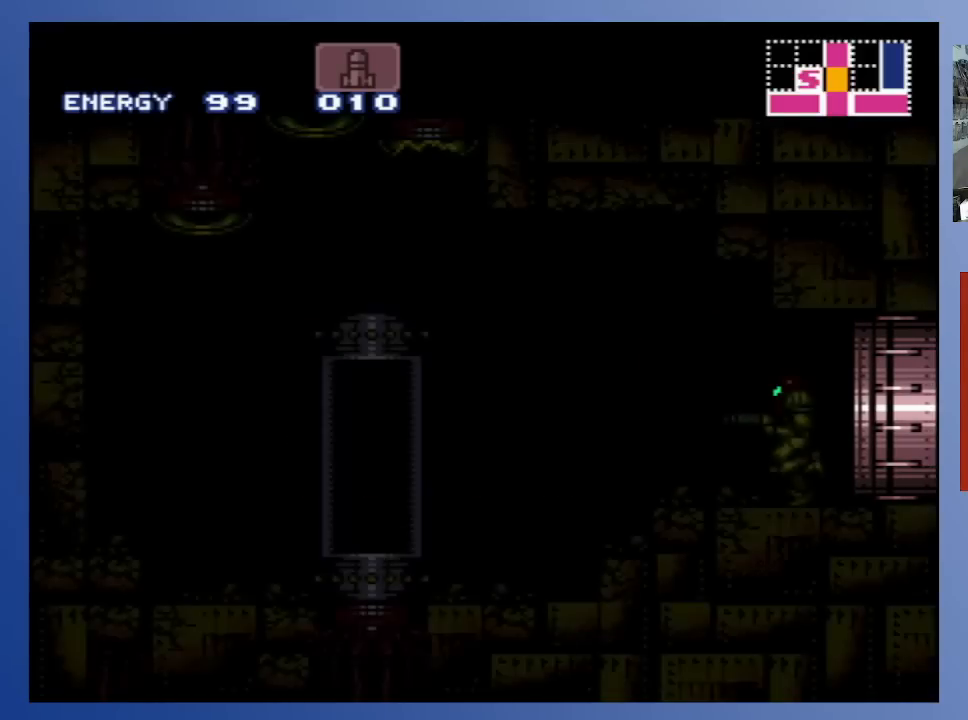
{"buttons": ["DPAD_LEFT"], "left_stick": "center", "right_stick": "center", "events": []}
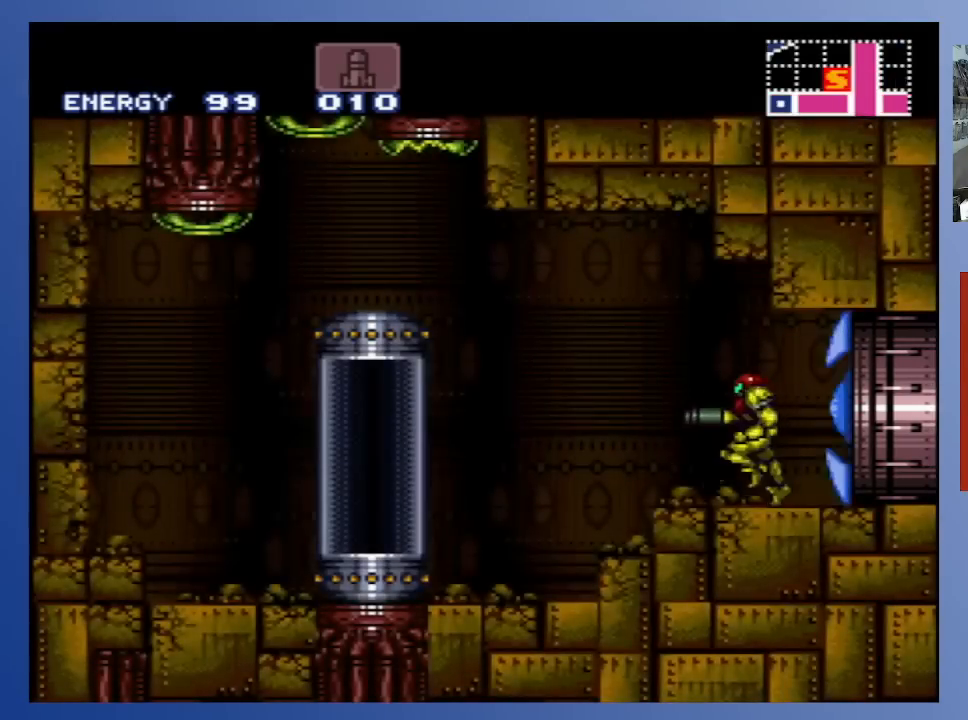
{"buttons": ["DPAD_LEFT"], "left_stick": "center", "right_stick": "center", "events": []}
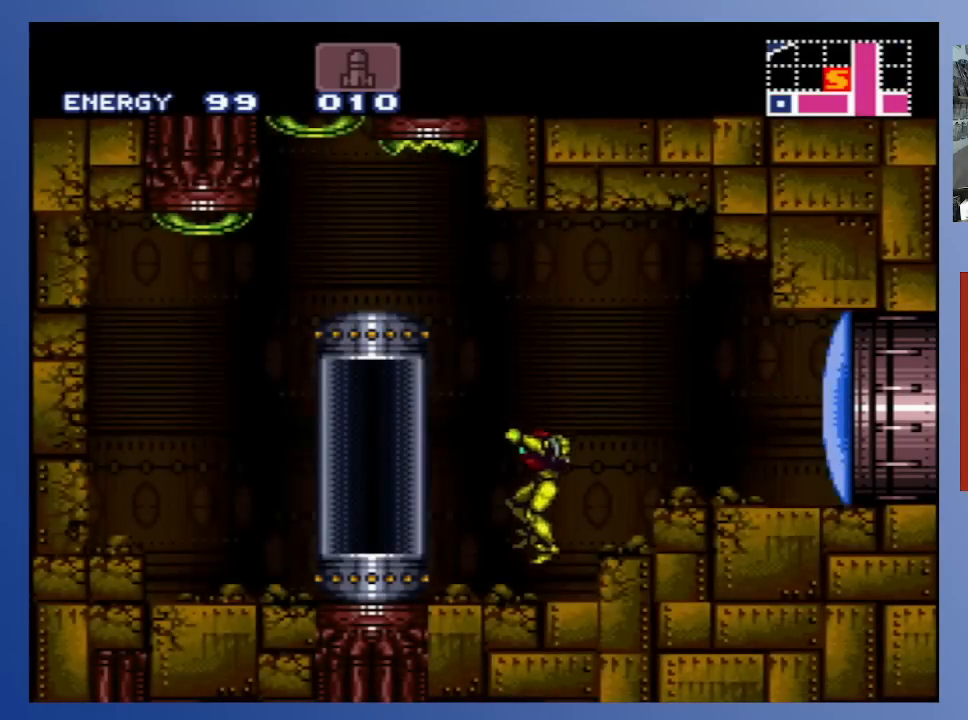
{"buttons": ["DPAD_LEFT"], "left_stick": "center", "right_stick": "center", "events": [[167, "DPAD_LEFT", "up"], [250, "A", "down"], [333, "DPAD_LEFT", "down"], [433, "A", "up"]]}
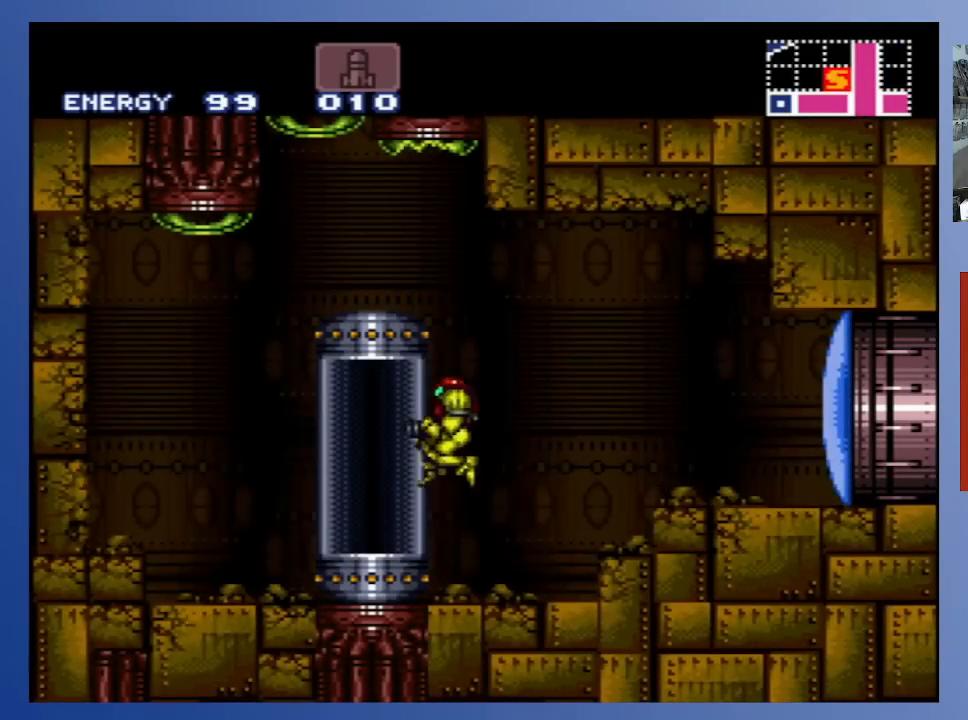
{"buttons": [], "left_stick": "center", "right_stick": "center", "events": [[317, "DPAD_LEFT", "up"]]}
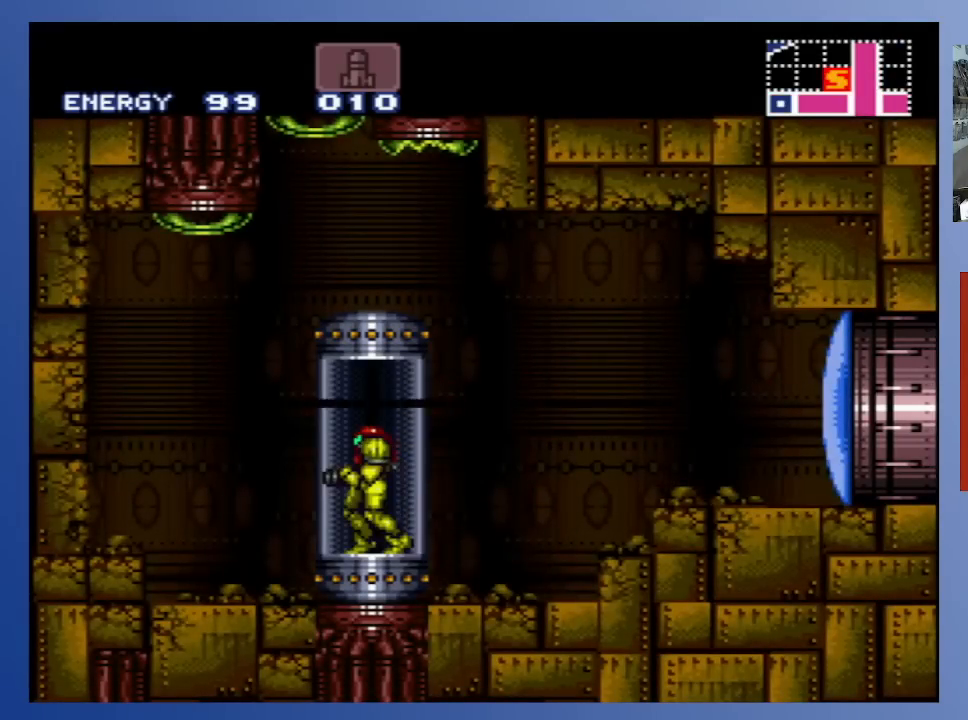
{"buttons": [], "left_stick": "center", "right_stick": "center", "events": []}
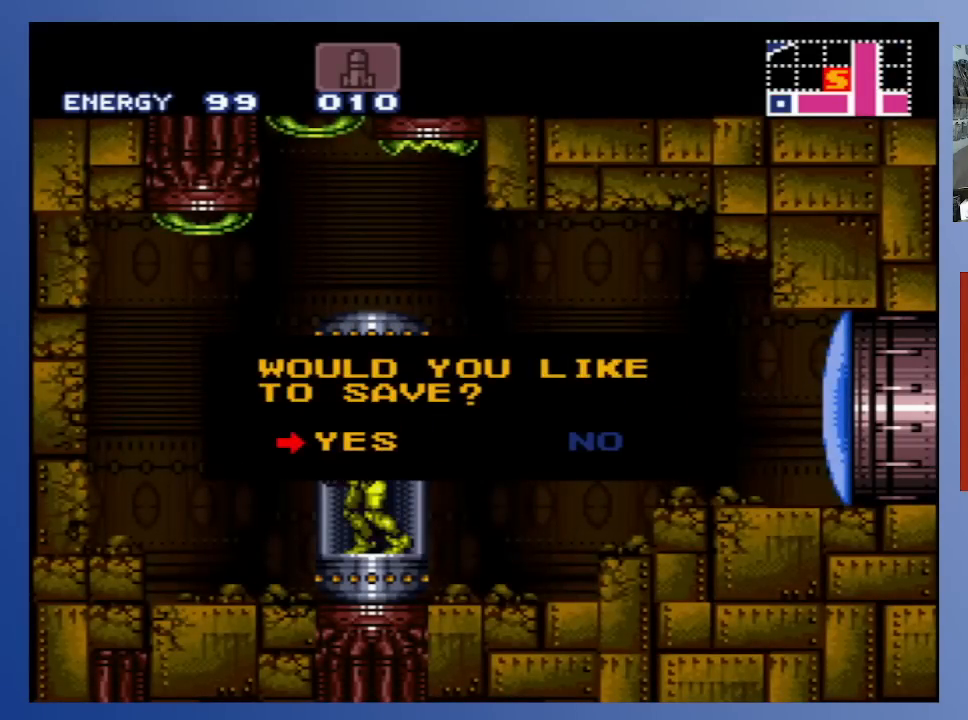
{"buttons": [], "left_stick": "center", "right_stick": "center", "events": [[133, "B", "down"], [267, "B", "up"]]}
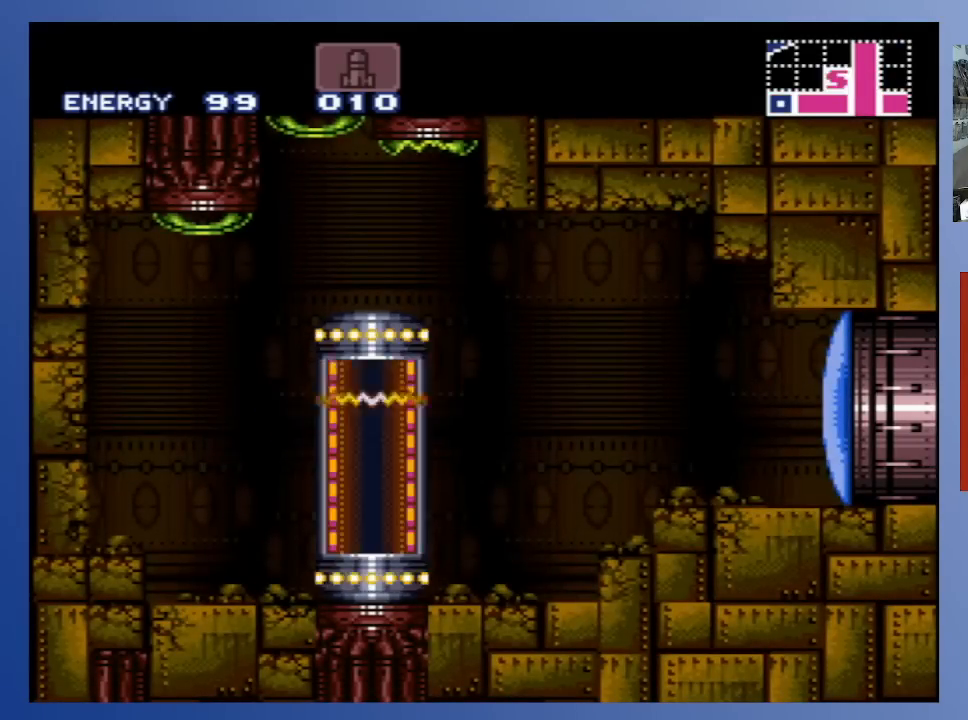
{"buttons": [], "left_stick": "center", "right_stick": "center", "events": []}